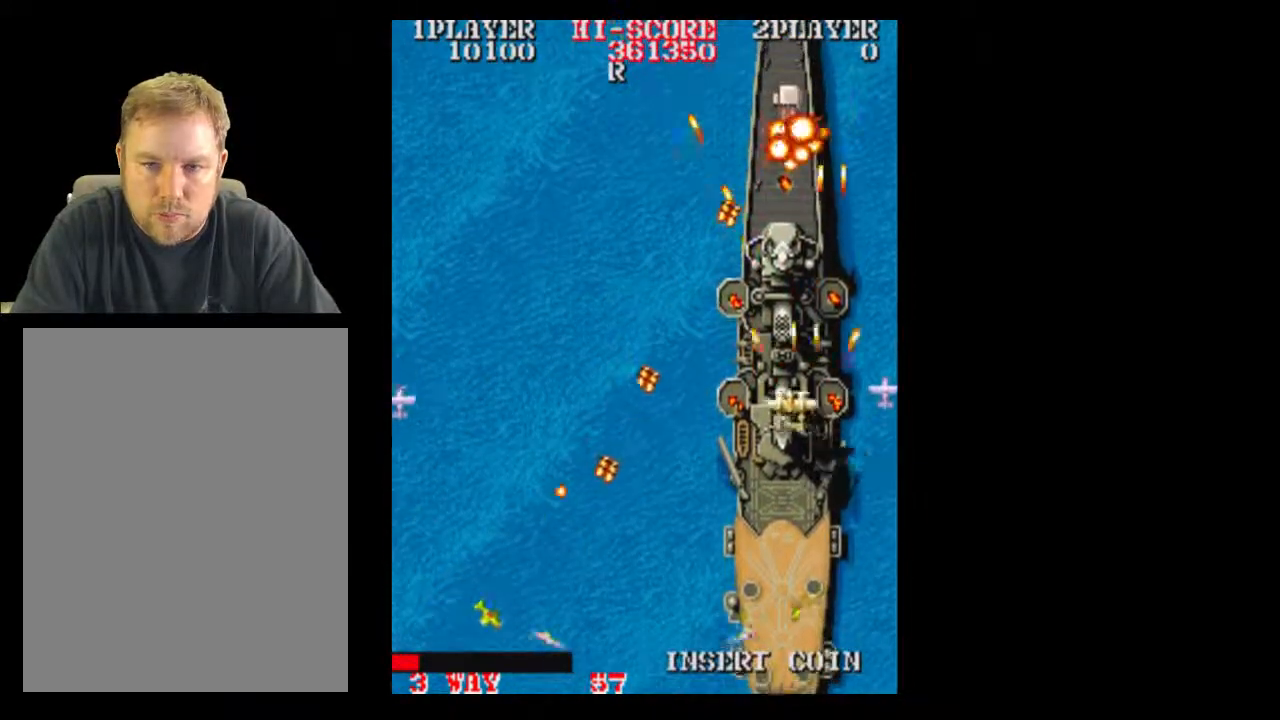
Gameplay with a controller (Xbox layout); each line is a JSON object with the inputs held at the frame after it (dt_ms = milliseconds from this image to that frame). "events" lists button and stick changes between this image and that frame as [ms after this image, input, new state], when the widget could be followed in between. Not read: DPAD_UP L3 R3 left_stick right_stick.
{"dt_ms": 500, "buttons": []}
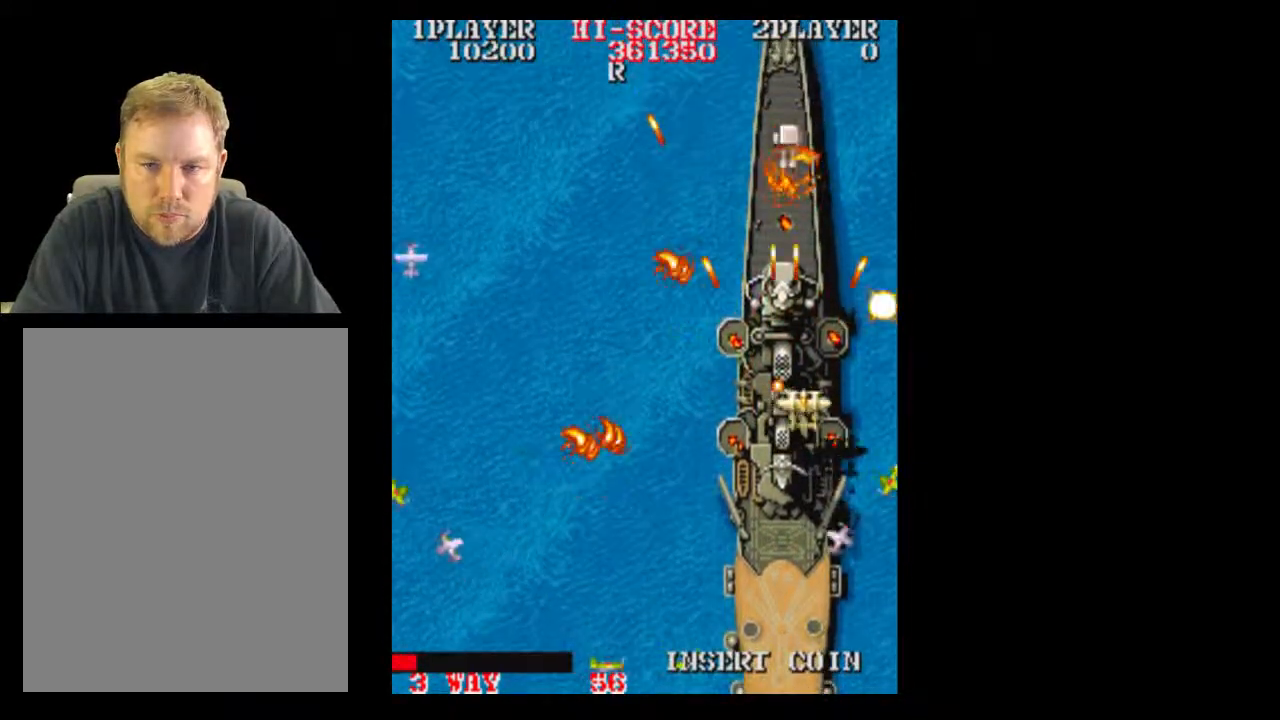
{"dt_ms": 500, "buttons": [], "events": [[317, "A", "down"], [483, "A", "up"]]}
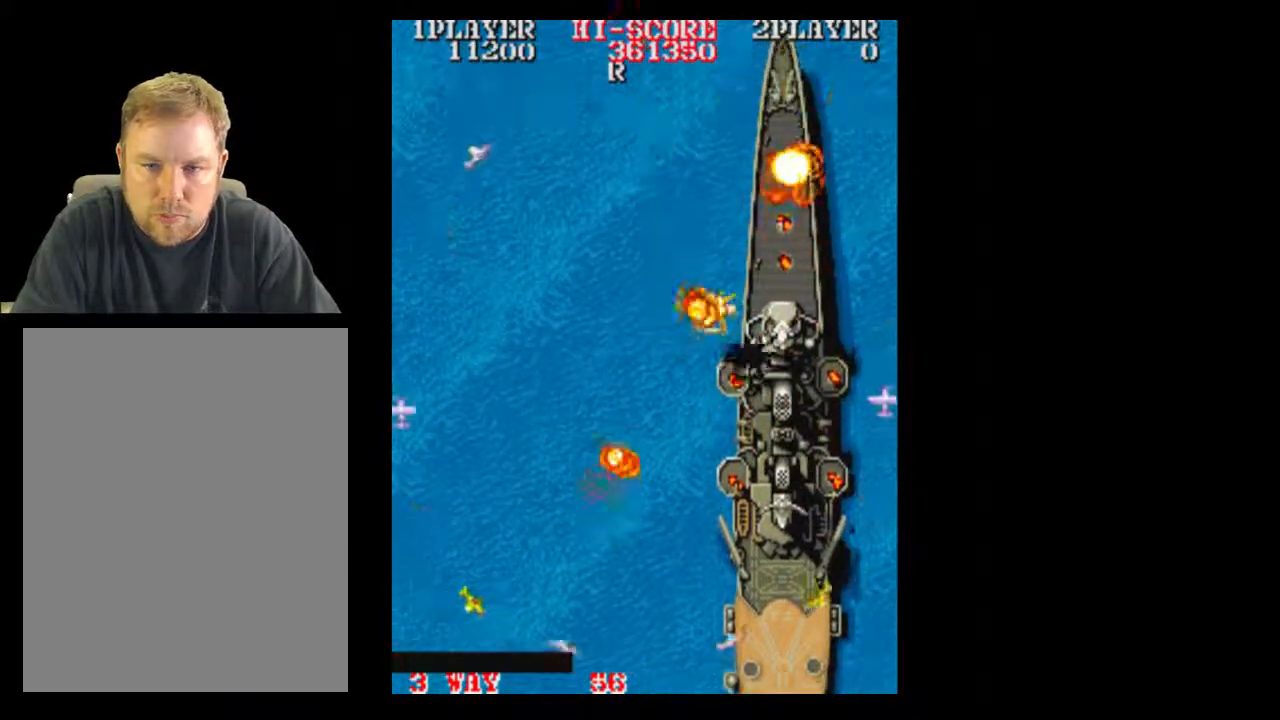
{"dt_ms": 500, "buttons": ["DPAD_DOWN"]}
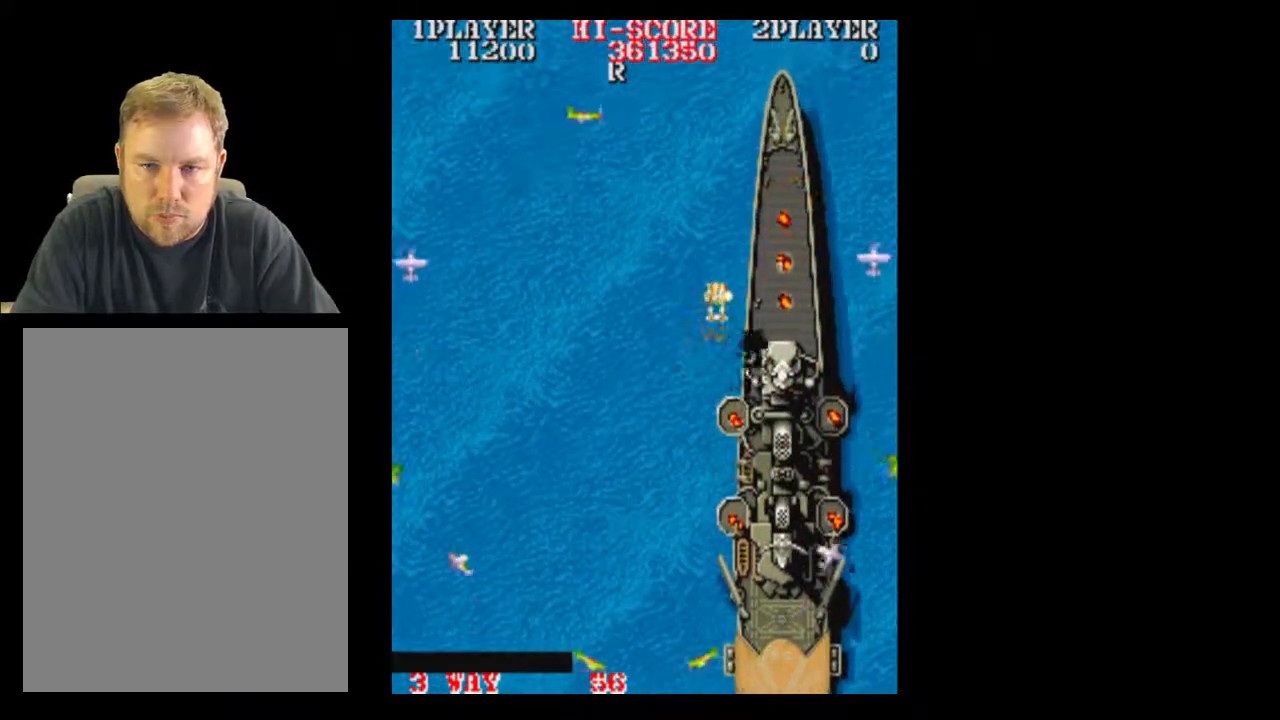
{"dt_ms": 500, "buttons": [], "events": [[67, "DPAD_DOWN", "up"]]}
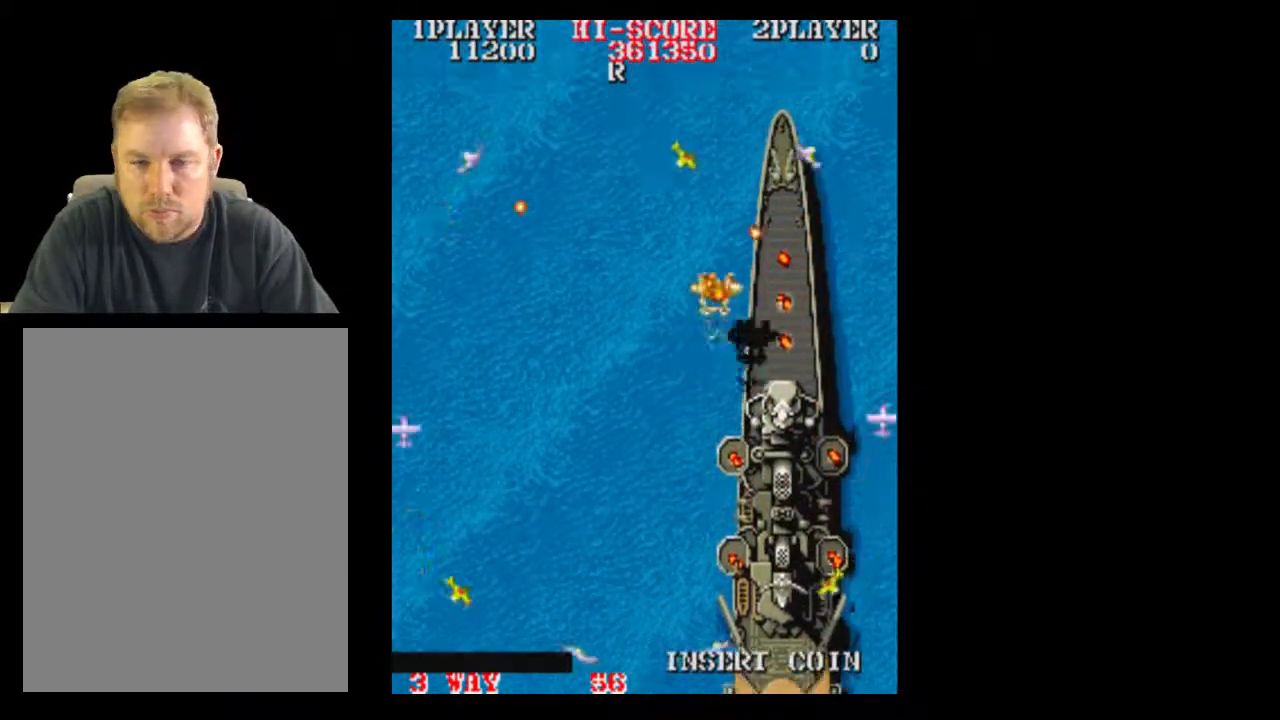
{"dt_ms": 500, "buttons": [], "events": []}
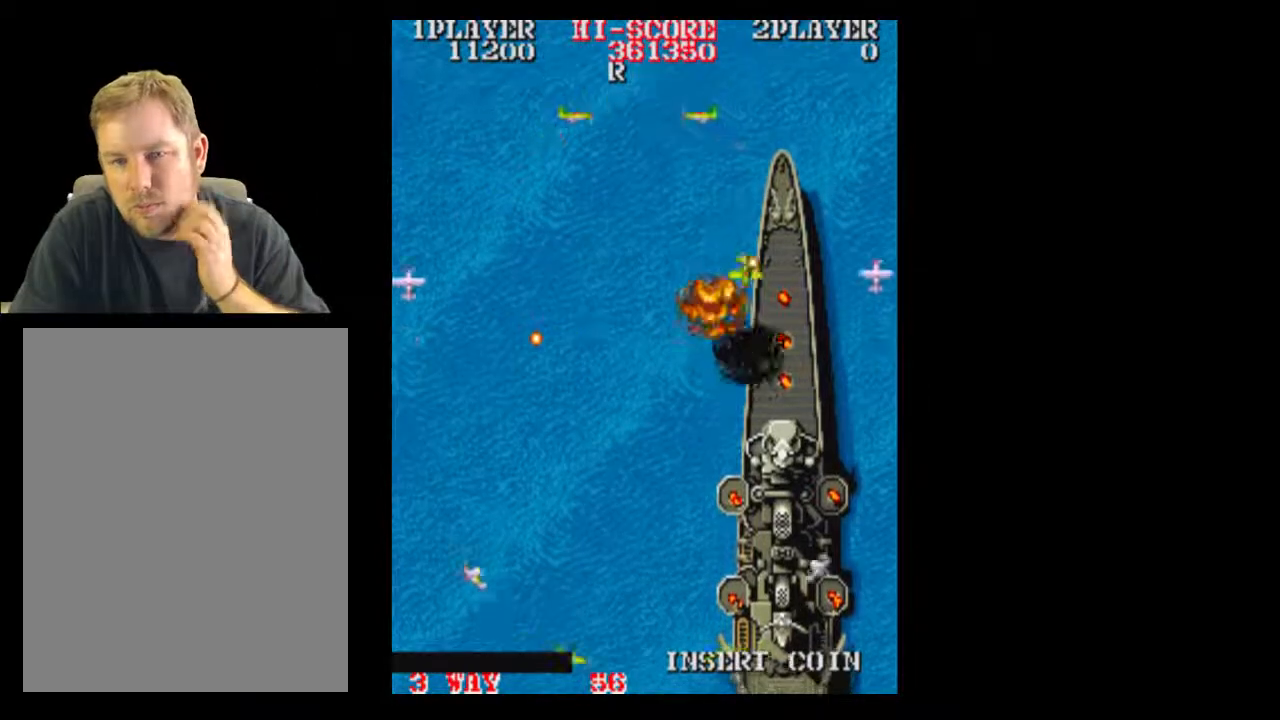
{"dt_ms": 500, "buttons": [], "events": []}
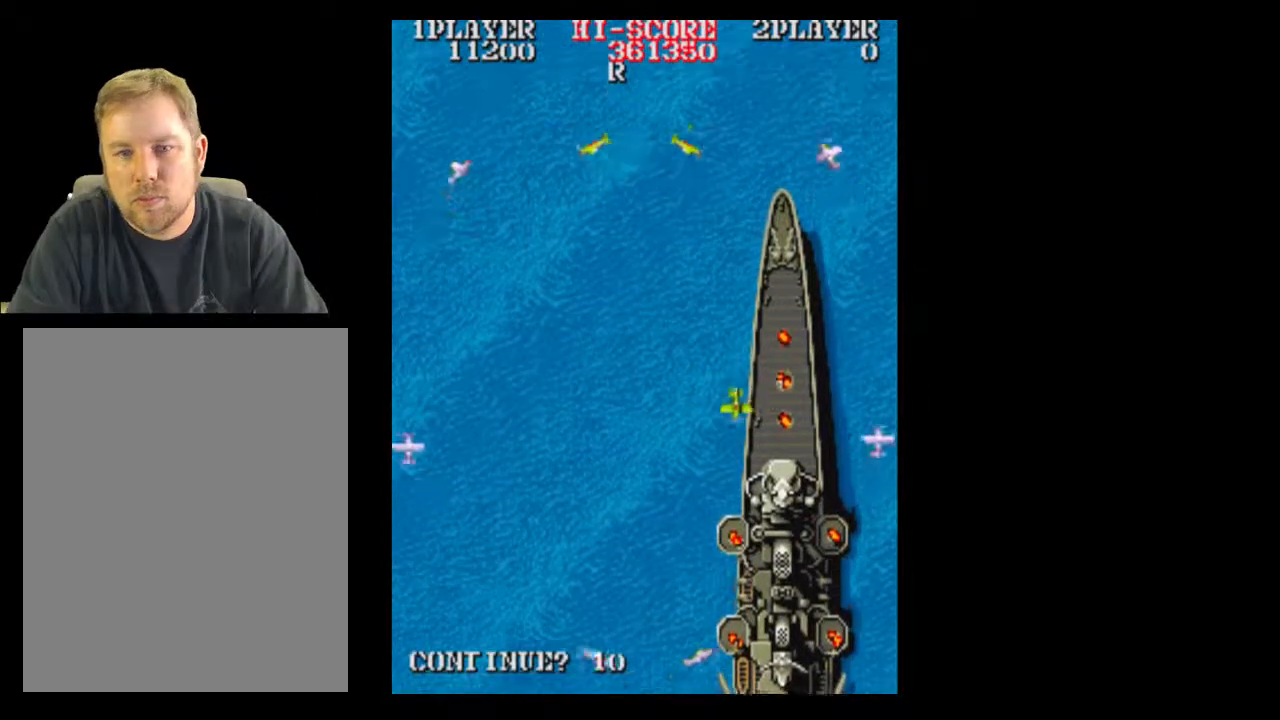
{"dt_ms": 500, "buttons": [], "events": [[250, "DPAD_DOWN", "down"], [383, "DPAD_DOWN", "up"]]}
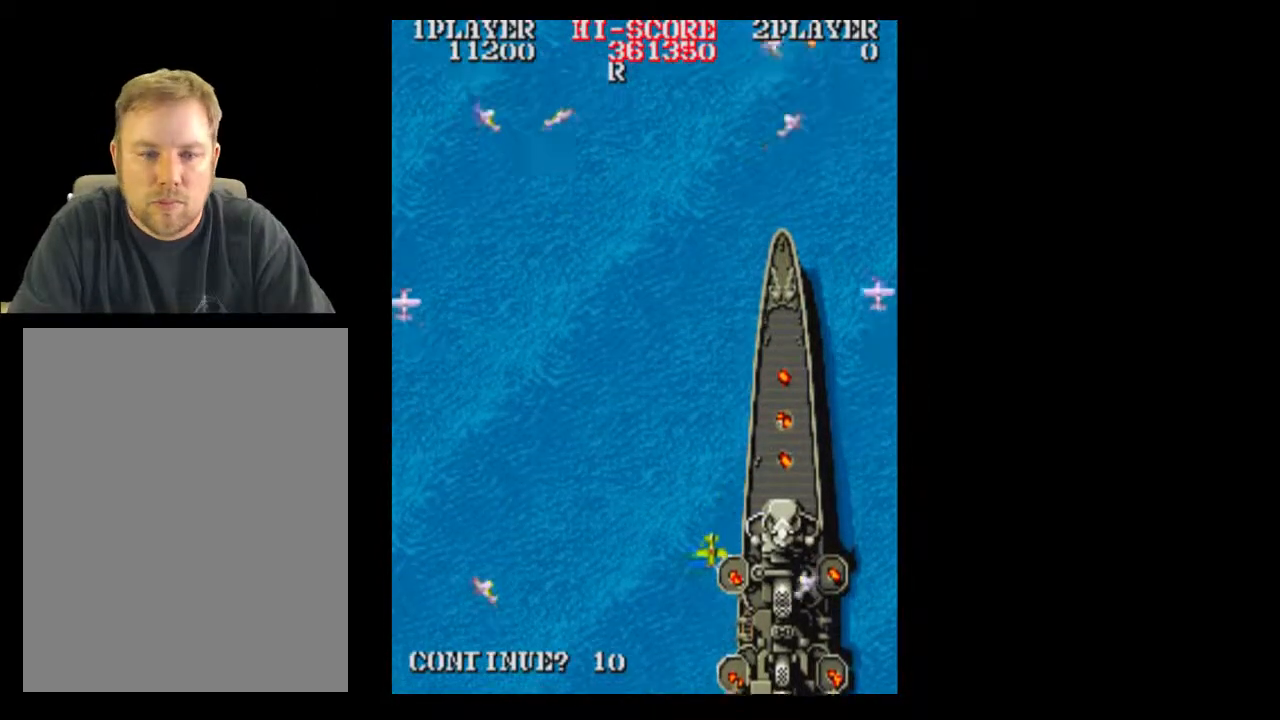
{"dt_ms": 500, "buttons": [], "events": []}
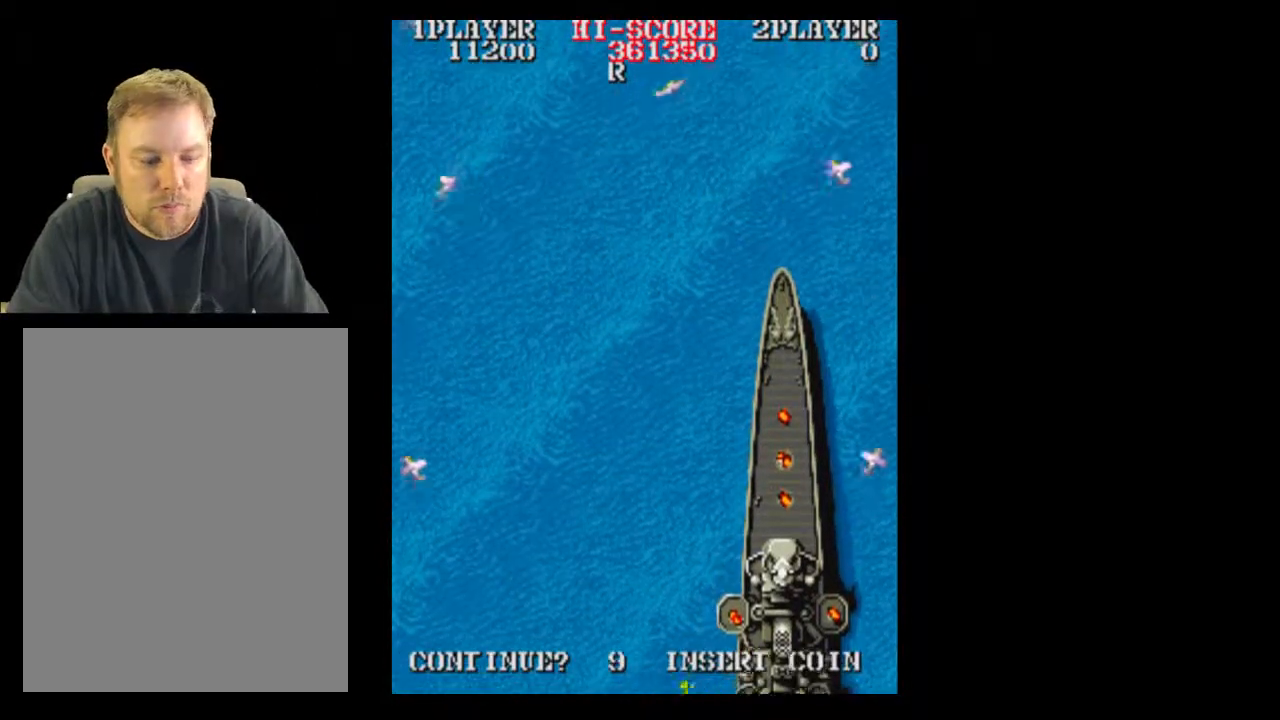
{"dt_ms": 500, "buttons": [], "events": []}
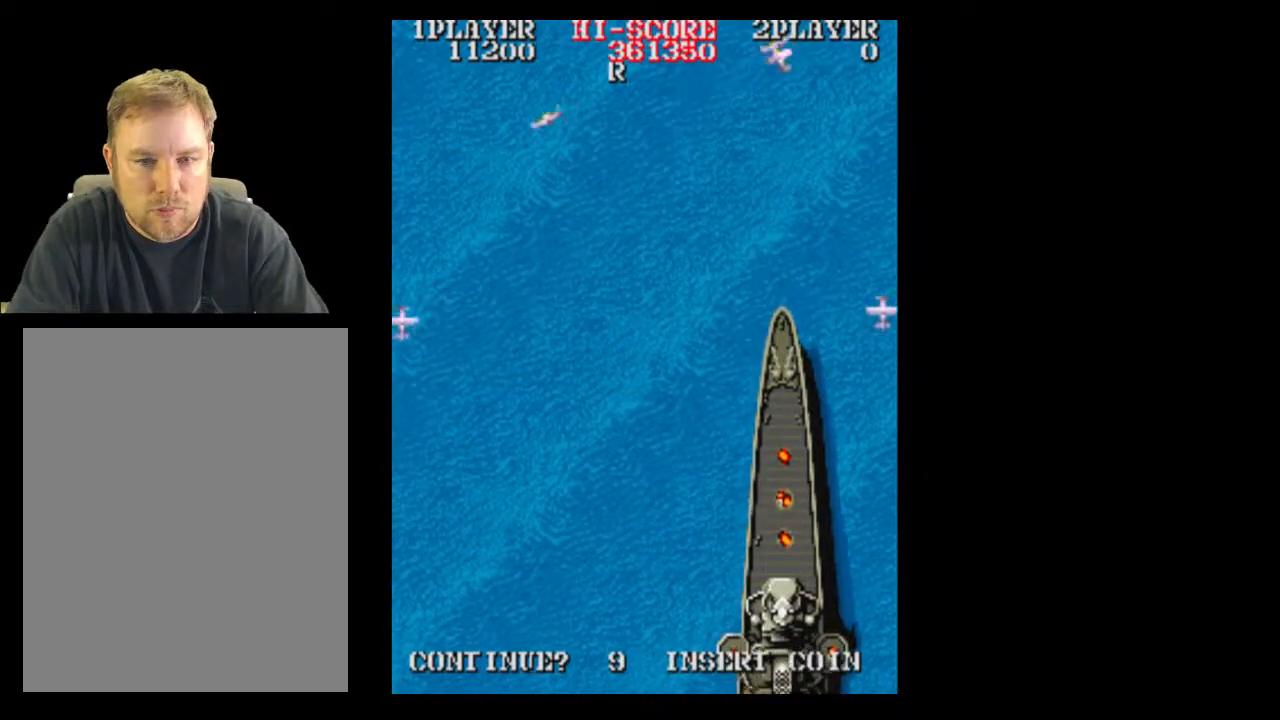
{"dt_ms": 500, "buttons": [], "events": []}
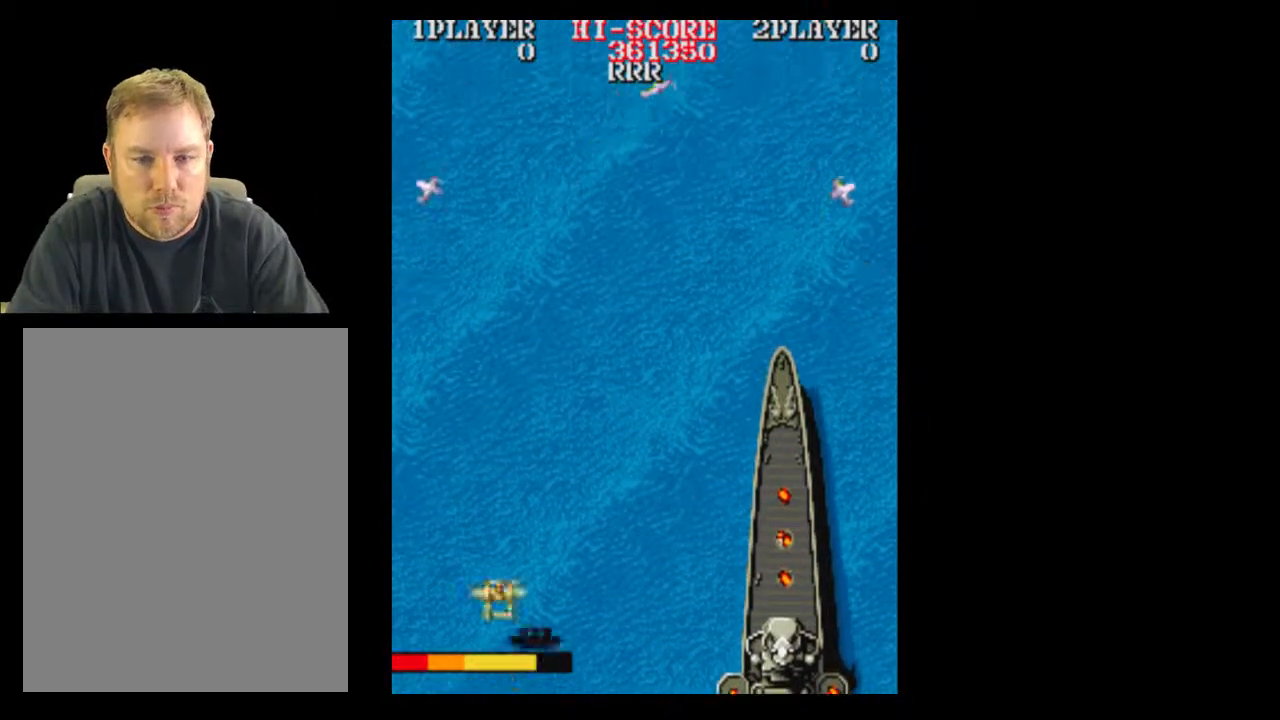
{"dt_ms": 1000, "buttons": []}
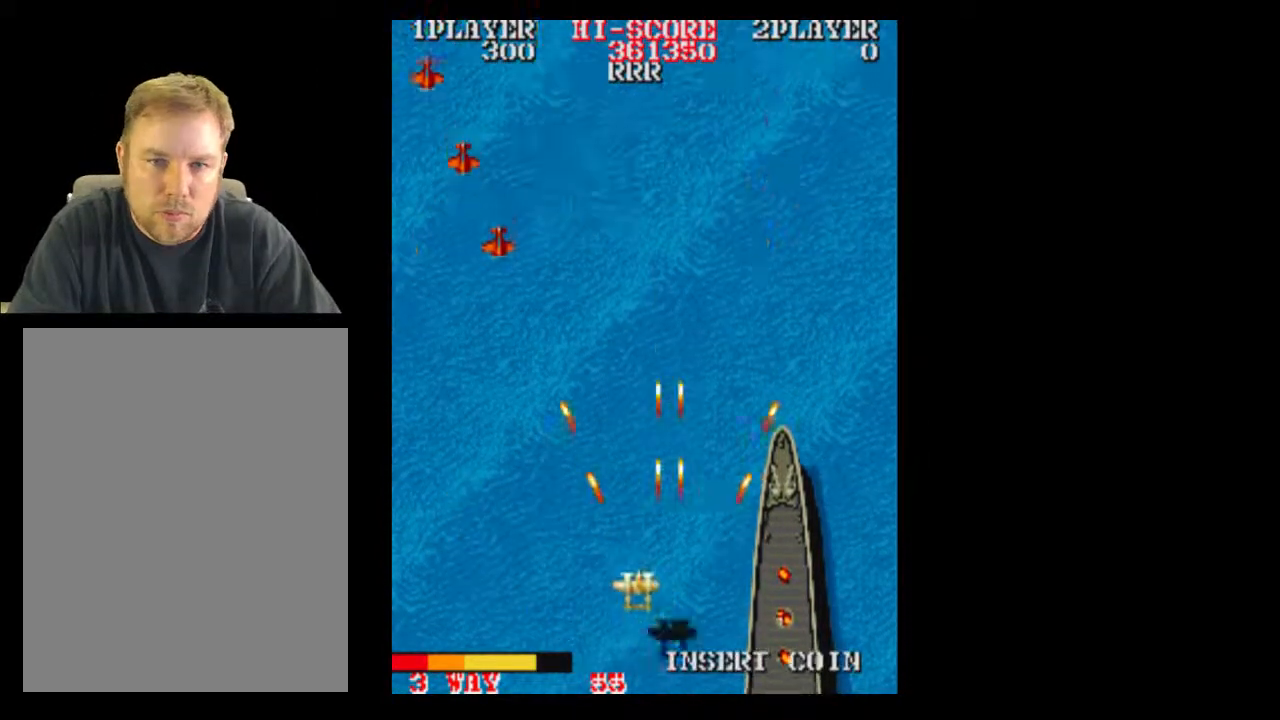
{"dt_ms": 500, "buttons": []}
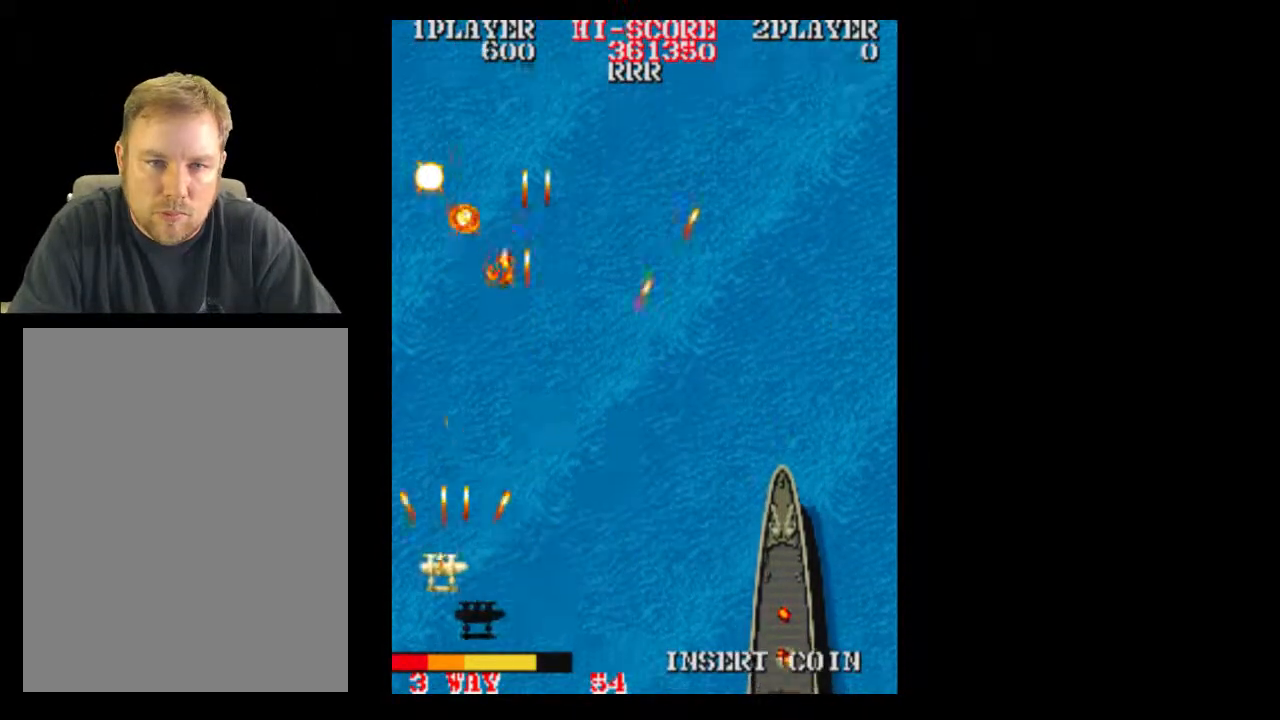
{"dt_ms": 500, "buttons": []}
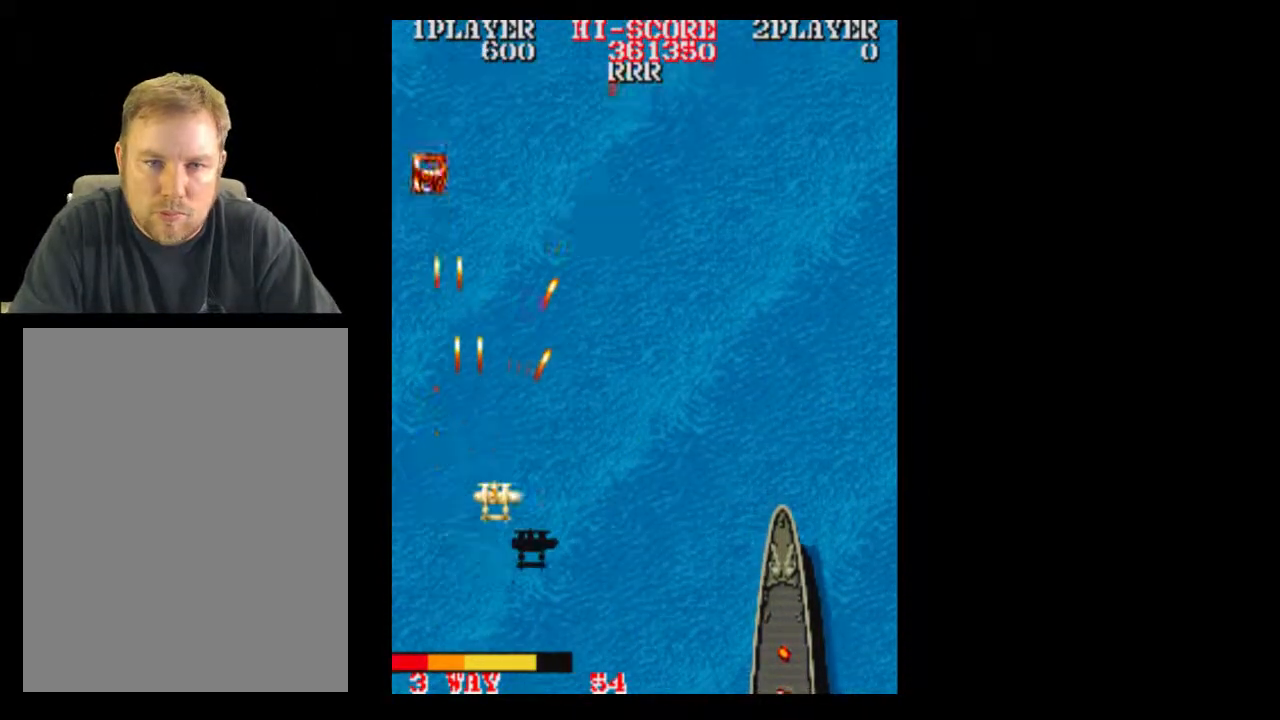
{"dt_ms": 500, "buttons": [], "events": [[183, "DPAD_RIGHT", "down"], [317, "DPAD_RIGHT", "up"]]}
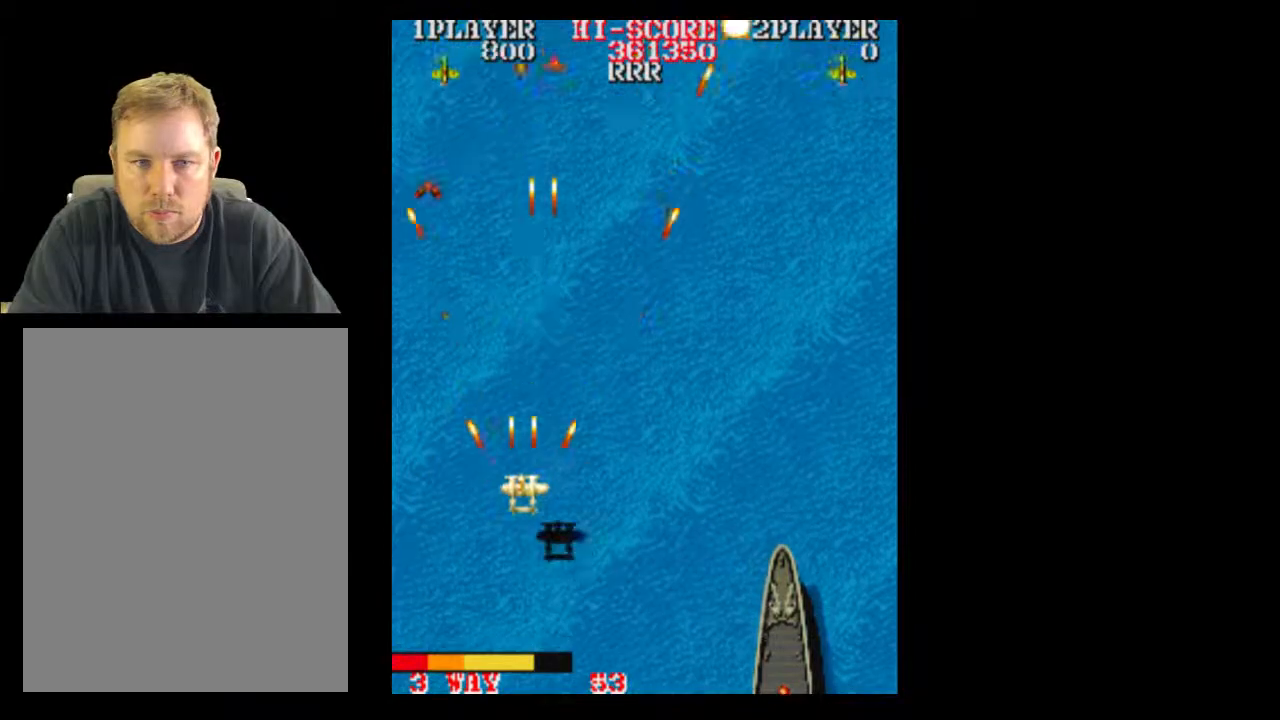
{"dt_ms": 500, "buttons": [], "events": [[367, "A", "down"], [500, "A", "up"]]}
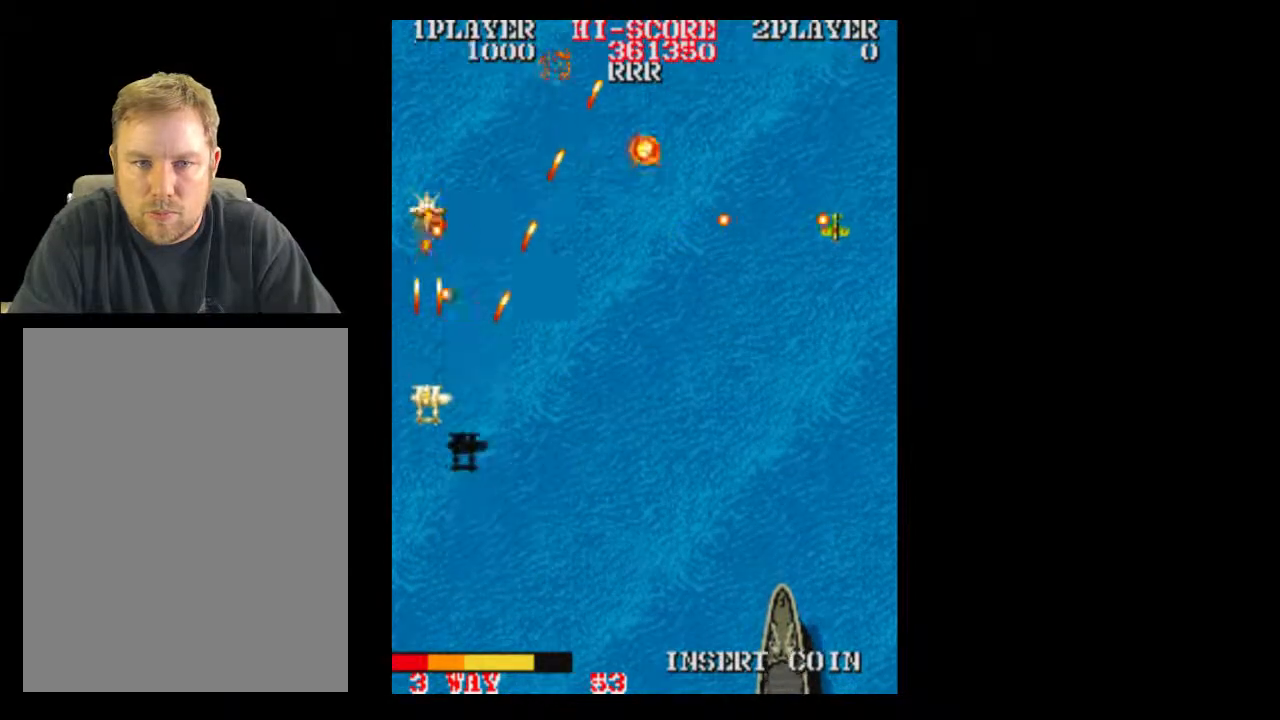
{"dt_ms": 500, "buttons": ["A"]}
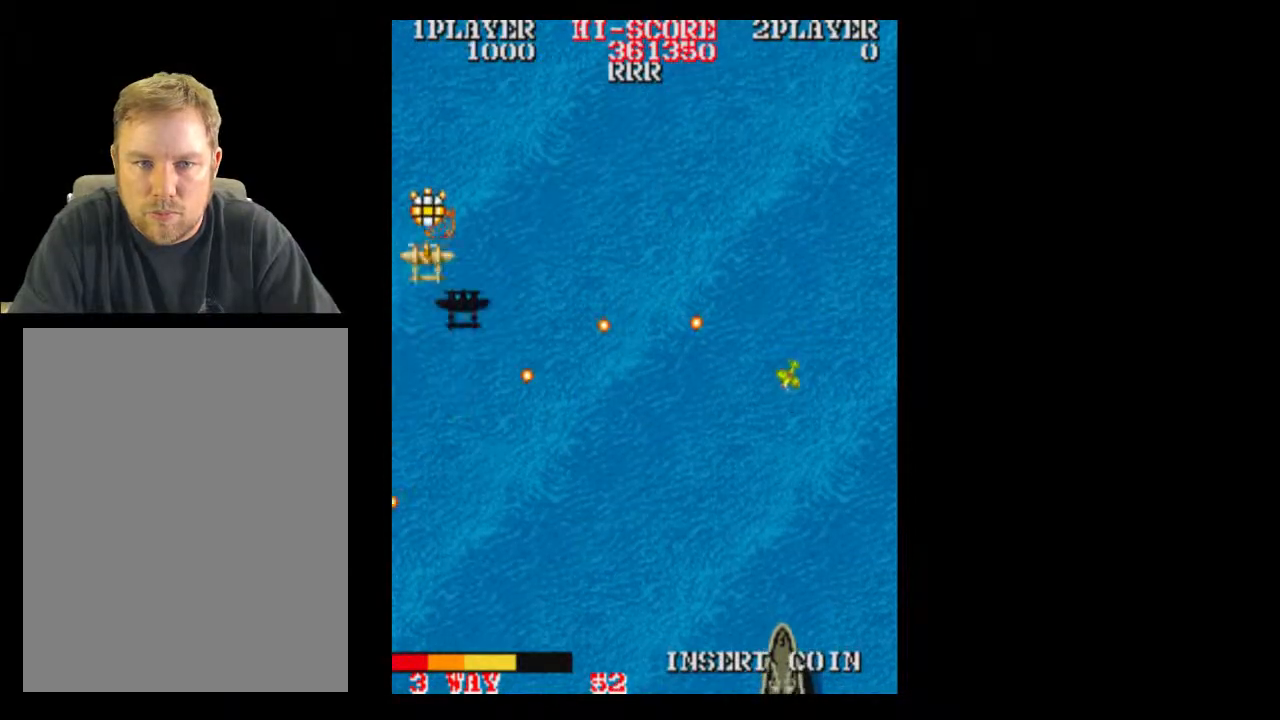
{"dt_ms": 500, "buttons": ["DPAD_RIGHT"], "events": [[250, "DPAD_RIGHT", "down"], [267, "A", "up"]]}
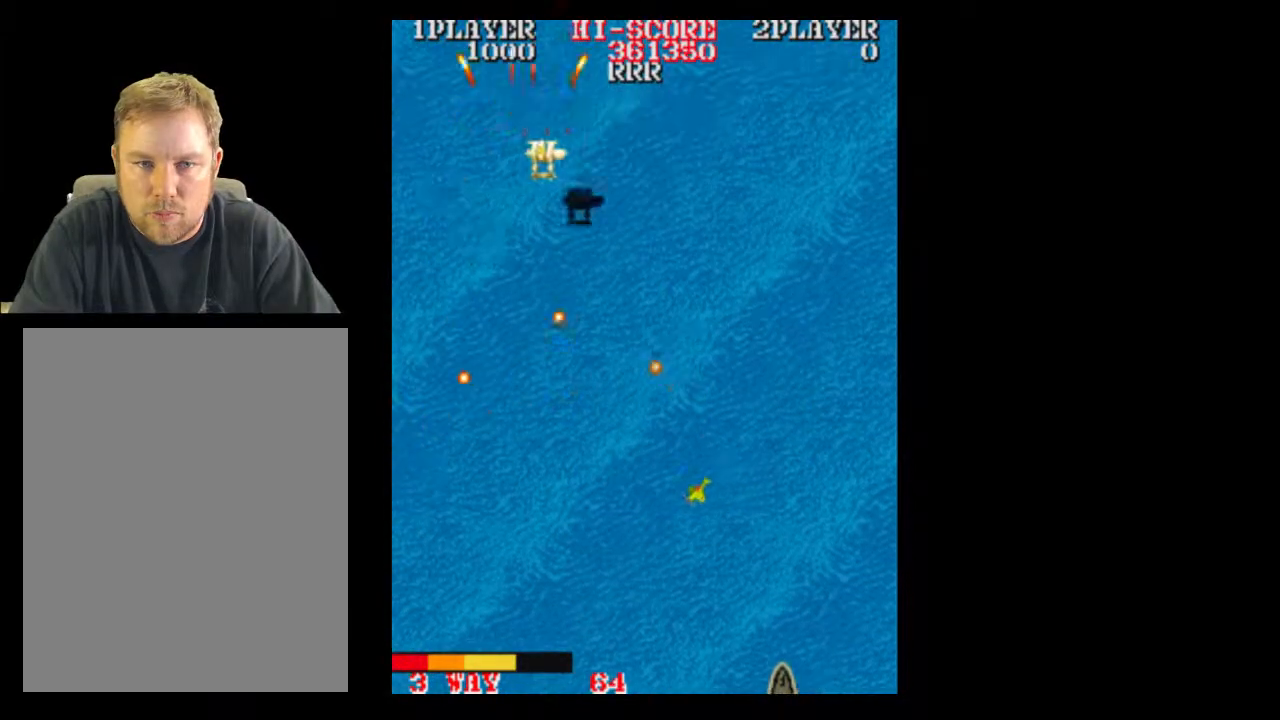
{"dt_ms": 1000, "buttons": []}
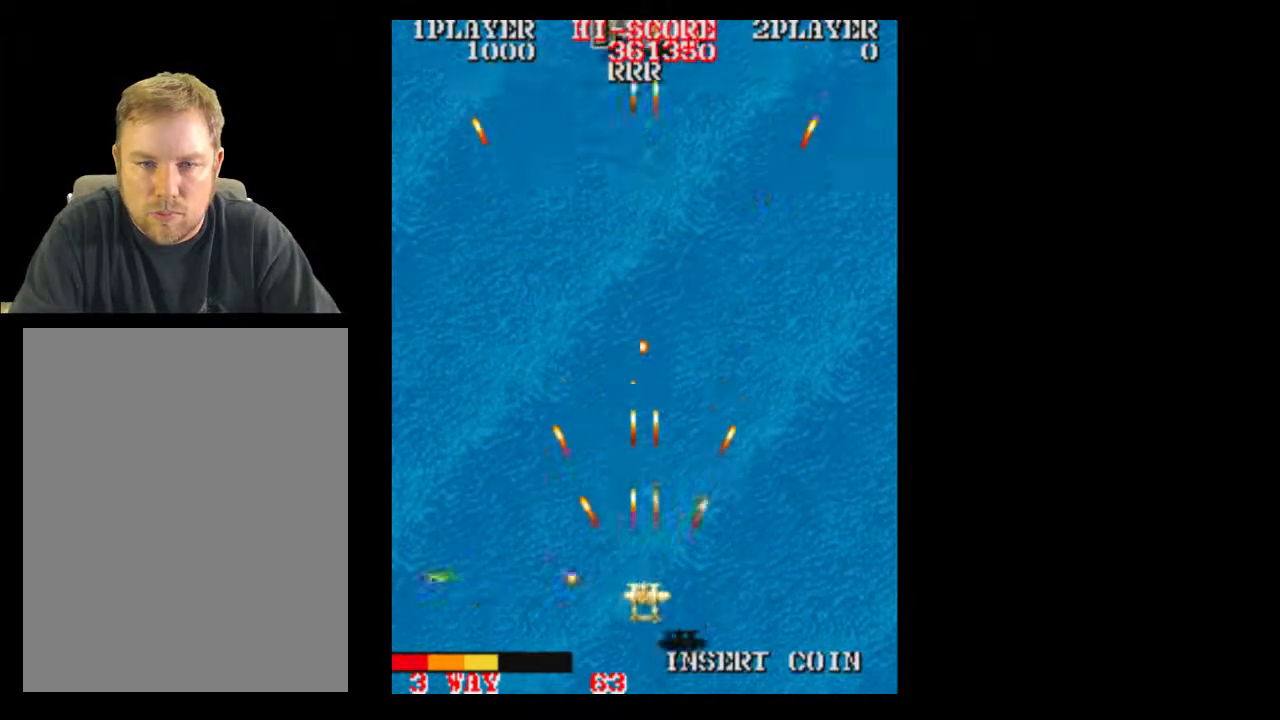
{"dt_ms": 500, "buttons": [], "events": [[50, "A", "down"], [183, "A", "up"], [300, "A", "down"], [433, "A", "up"]]}
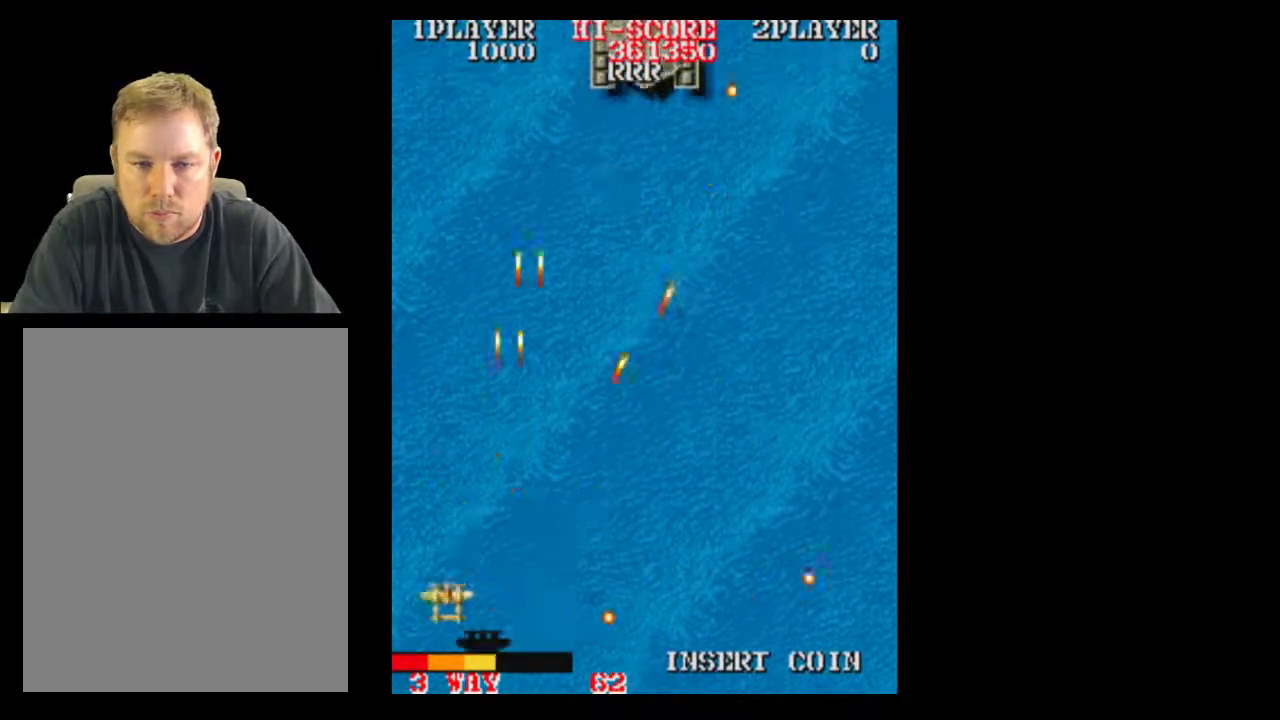
{"dt_ms": 1000, "buttons": []}
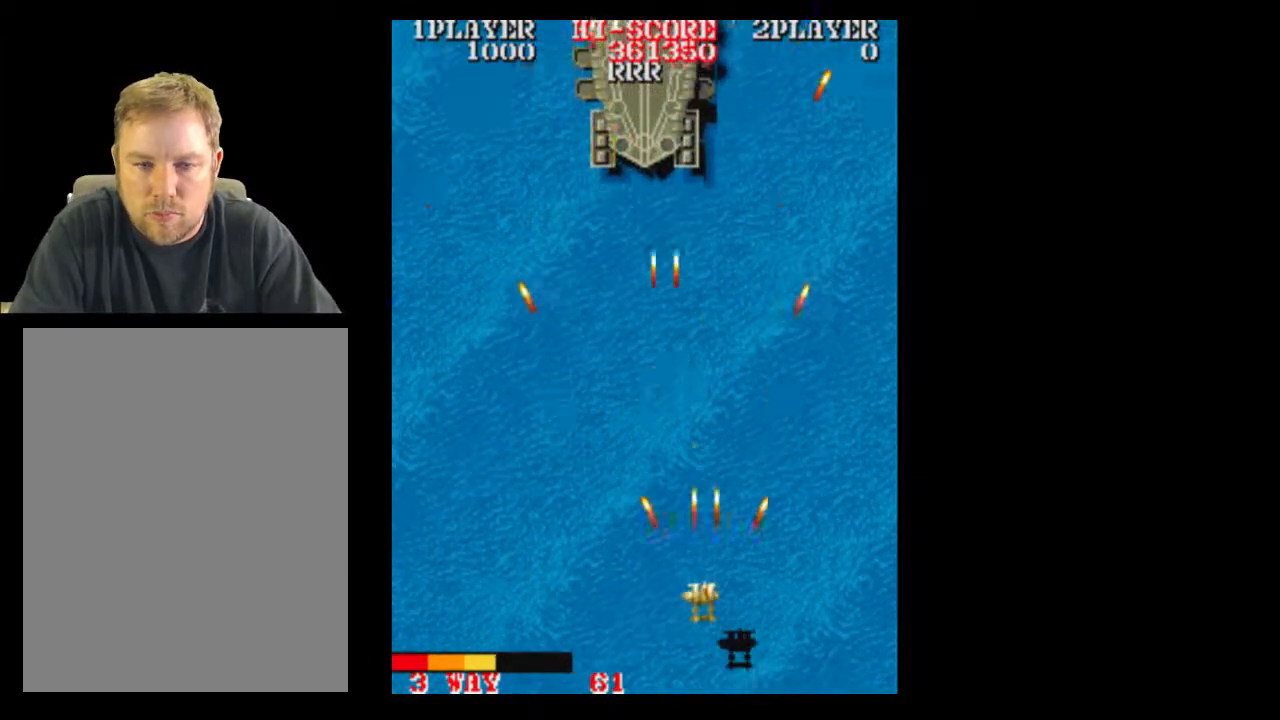
{"dt_ms": 500, "buttons": [], "events": [[233, "DPAD_LEFT", "down"], [367, "DPAD_LEFT", "up"]]}
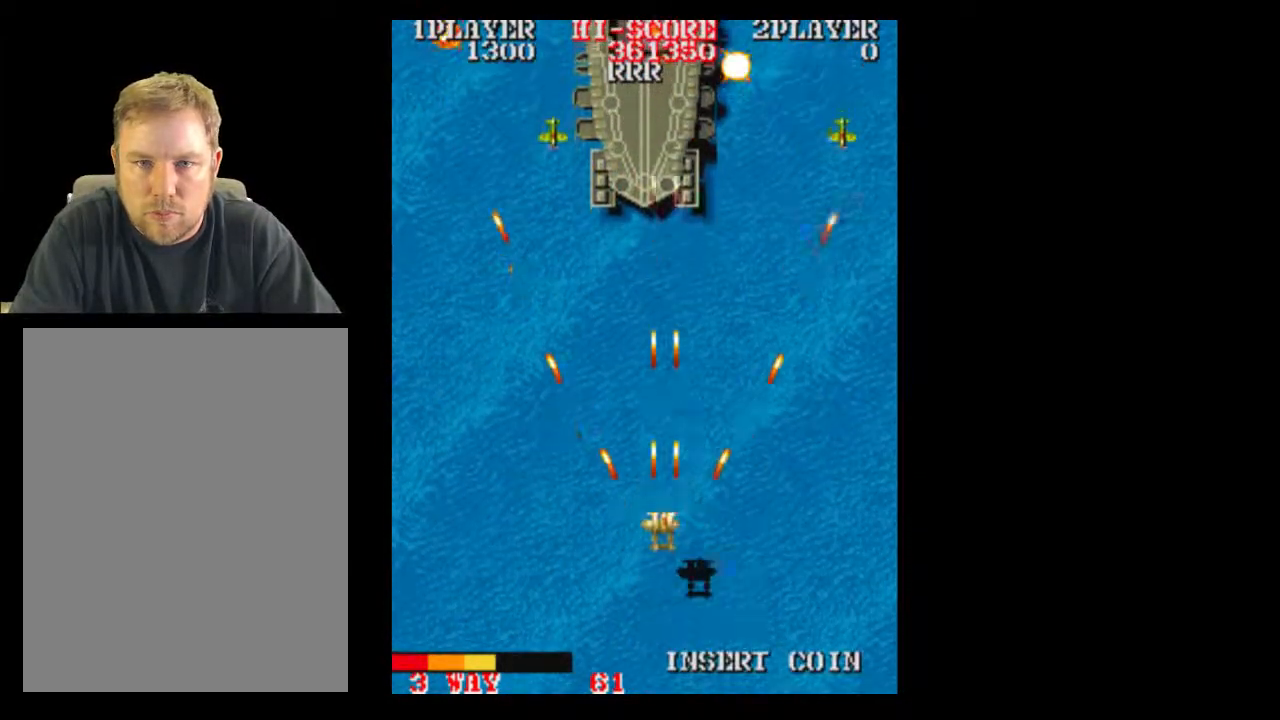
{"dt_ms": 1000, "buttons": []}